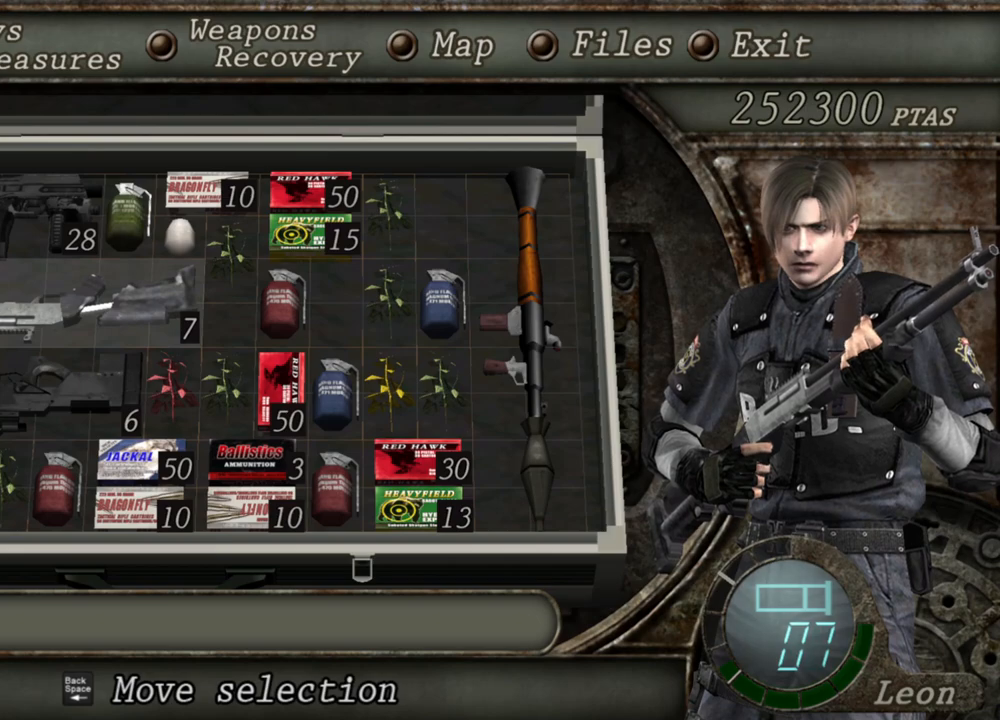
Gameplay with keyboard and mouse; each line is a JSON object with the keys and mouse buttons held at the frame after it. "events" lists presses ("down") and releases ("up") of "1", "2", "3", "4", "5", "a", "alt", "b", "c", "ctrl", "d", "e", "f", "g", "q", "r", "s", "shift", "space", "t", "tab", "tilde", "v", "w", "x", "z", "mouse_left", "mouse_wheel", "mouse_right", "mouse_mb4" and "mouse_mb5" between this image and that frame as [ms after this image, input, new state], when the widget could be followed in between. "mouse_left", "mouse_wheel", "mouse_right", "mouse_mb4", "mouse_mb5" = the "left", "wheel", "right", "mb4", "mb5" buttons of the "mouse" list. No other keys are recorded. "wheel" means that the mouse wheel is clicked or scrolled. Mouse movement is not recorded.
{"keys": [], "mouse": ["right"], "events": [[33, "tab", "down"], [167, "tab", "up"]]}
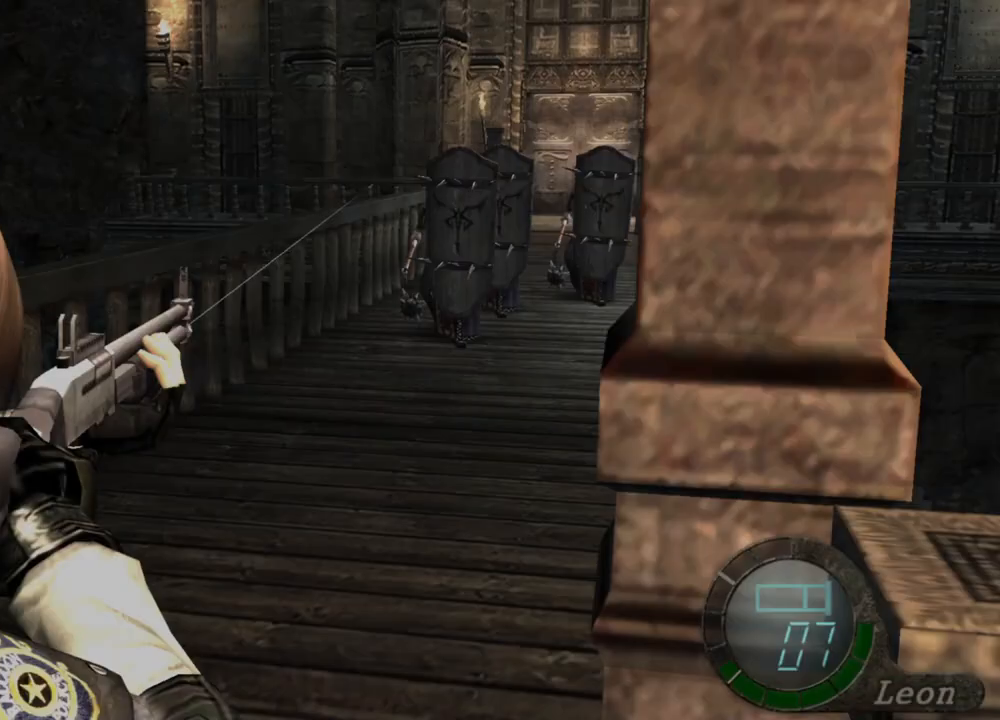
{"keys": [], "mouse": ["right"], "events": [[333, "tab", "down"], [433, "tab", "up"]]}
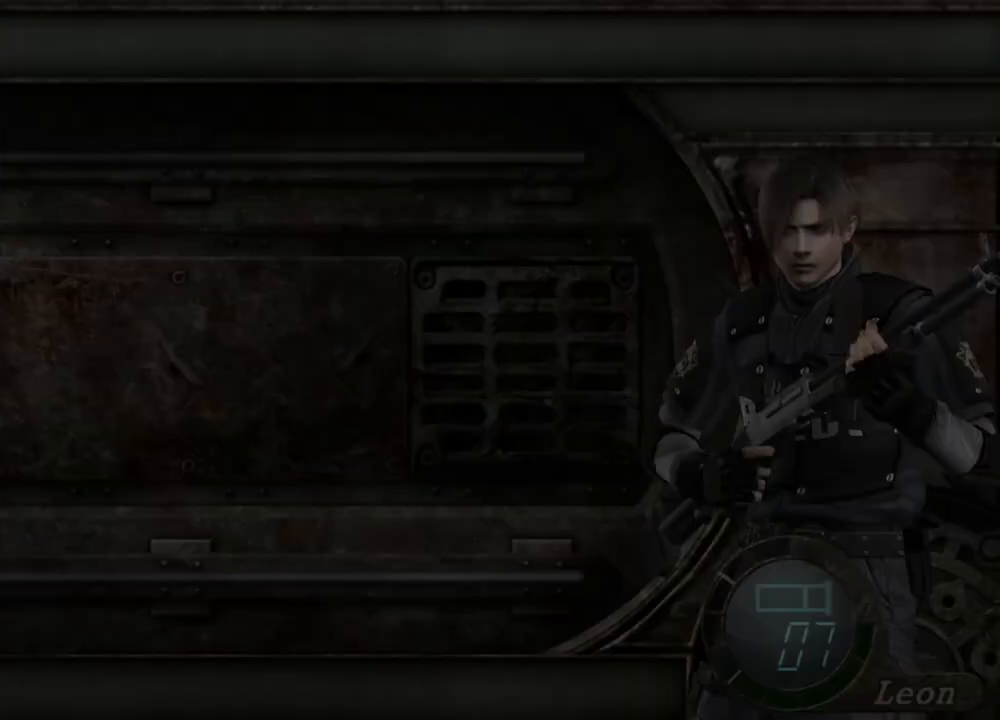
{"keys": [], "mouse": ["right"], "events": []}
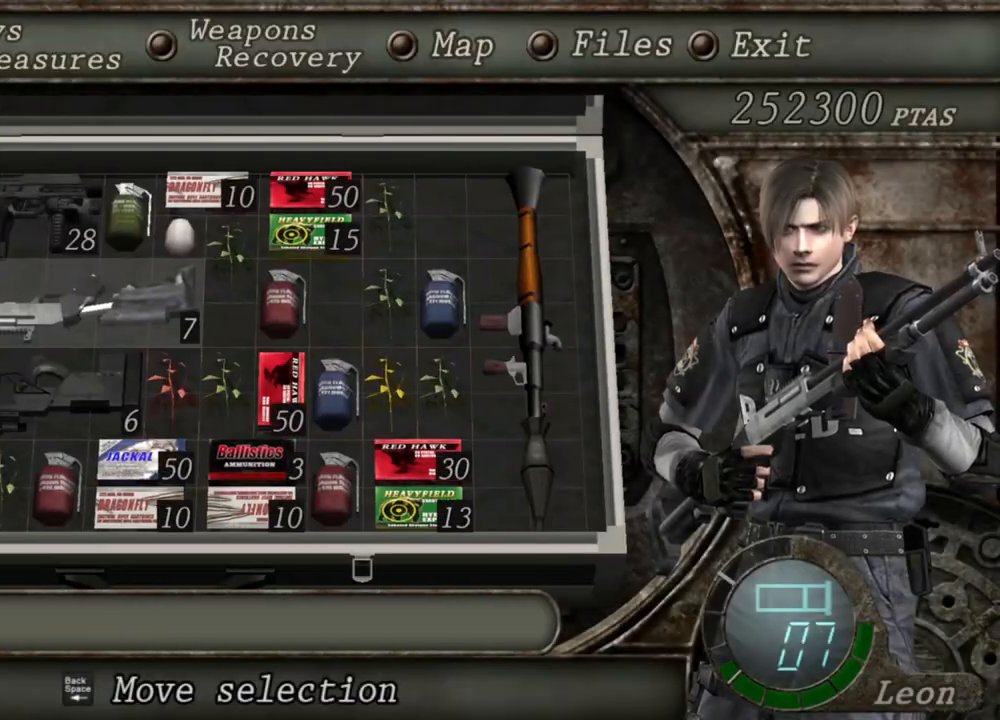
{"keys": [], "mouse": ["right"], "events": []}
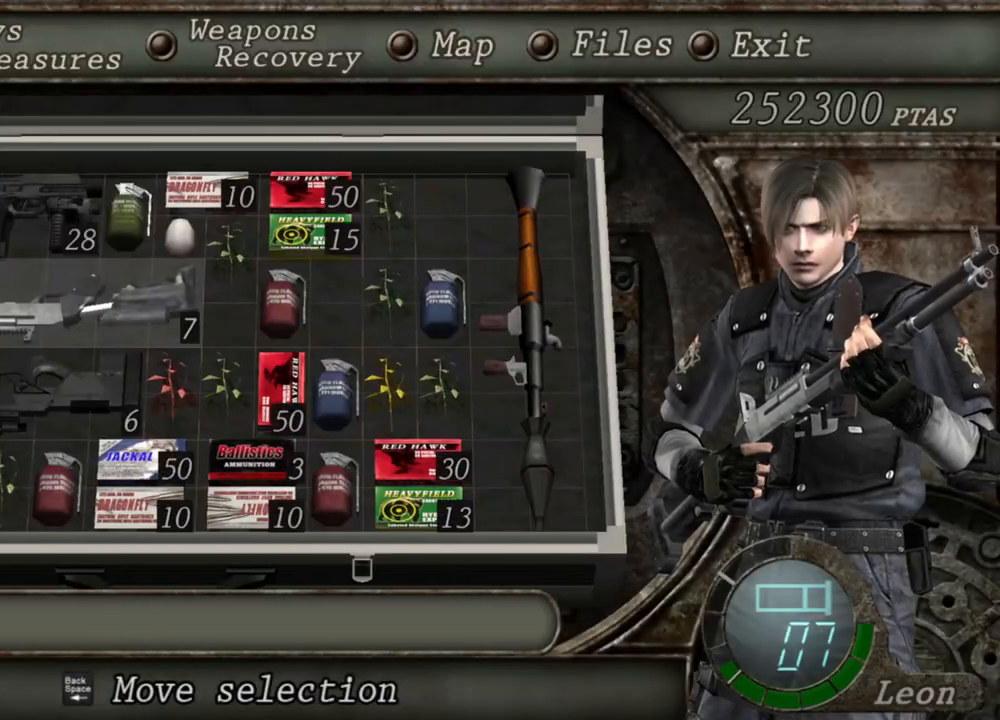
{"keys": [], "mouse": ["right"], "events": []}
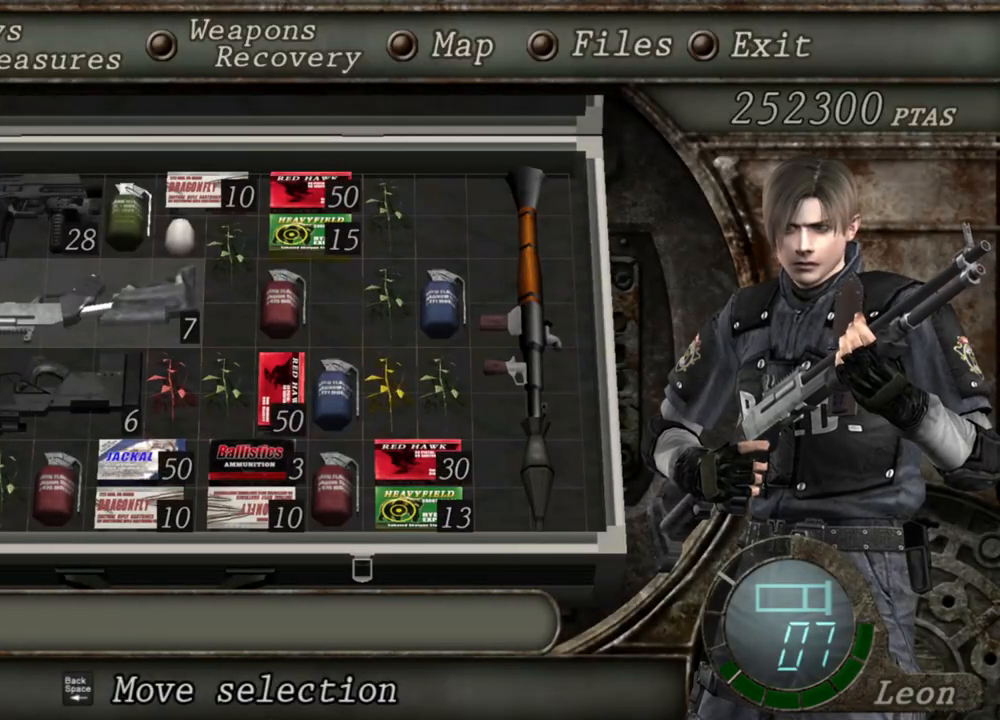
{"keys": [], "mouse": ["right"], "events": []}
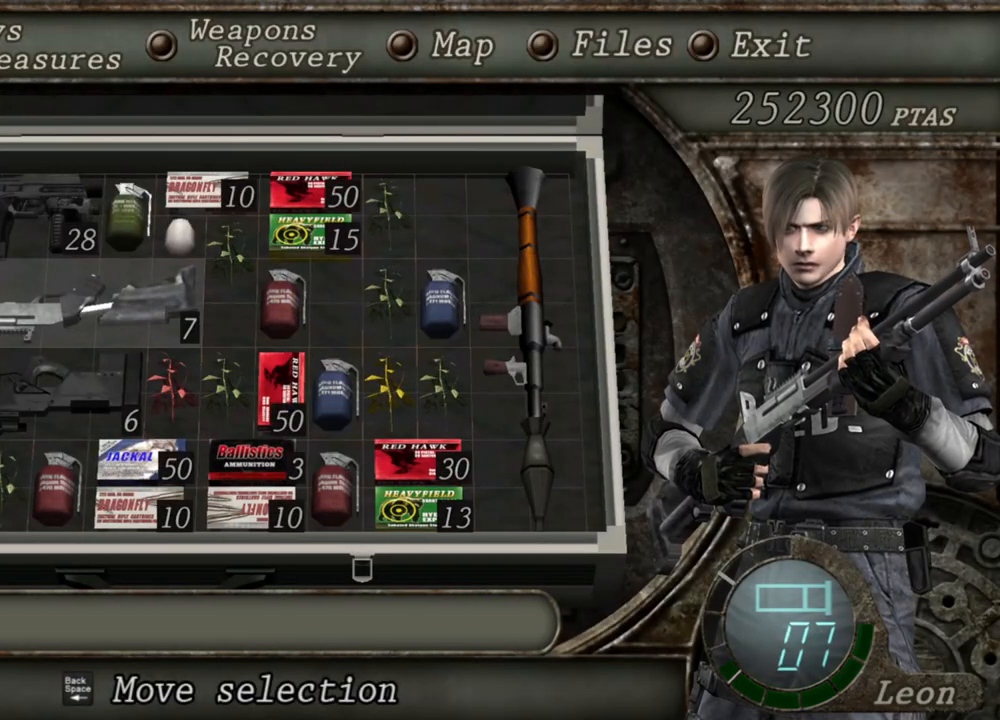
{"keys": [], "mouse": ["right"], "events": []}
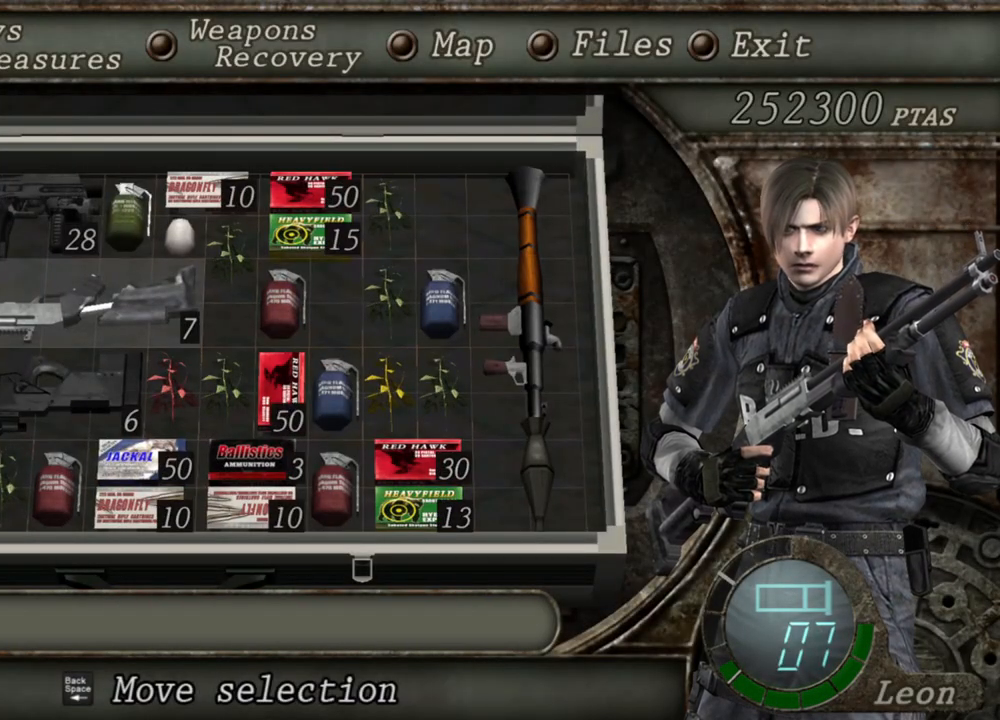
{"keys": [], "mouse": ["right"], "events": []}
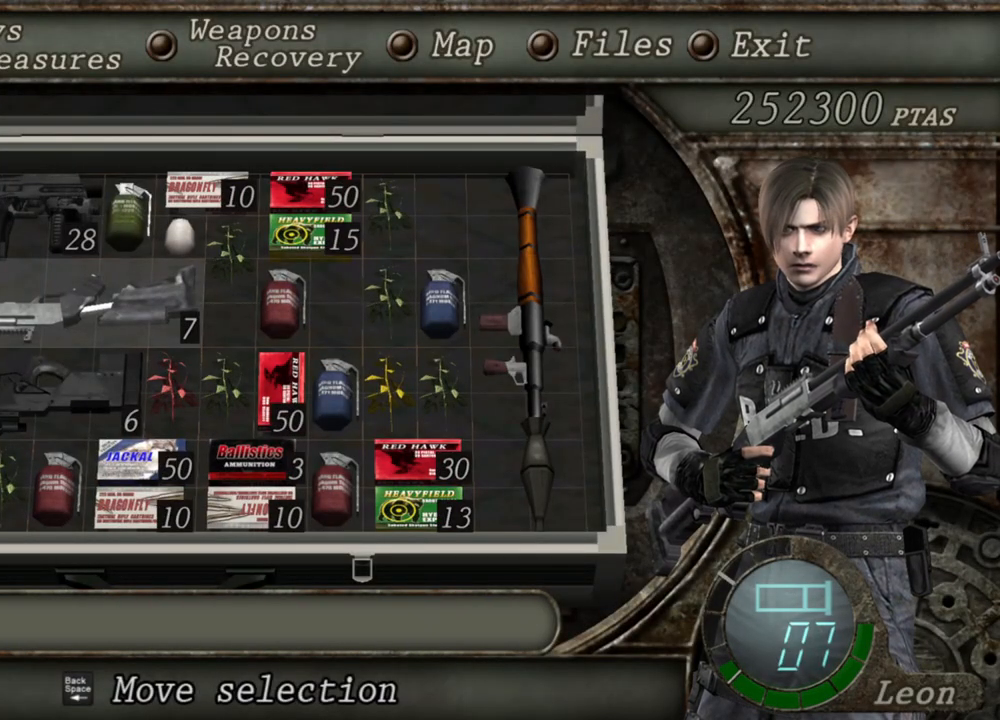
{"keys": [], "mouse": ["right"], "events": []}
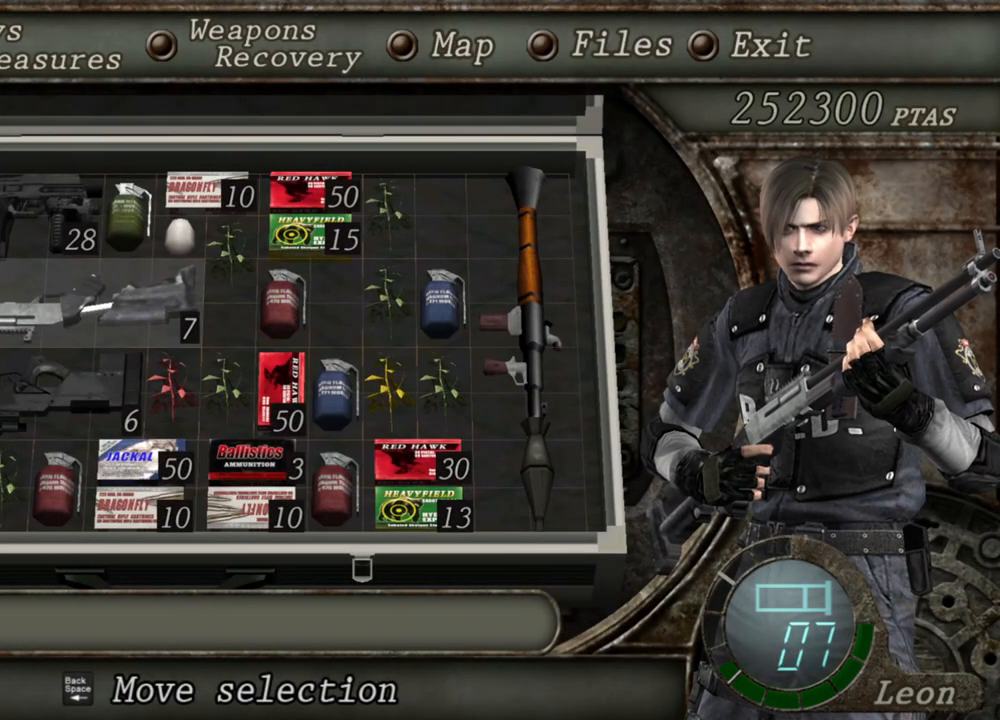
{"keys": [], "mouse": ["right"], "events": []}
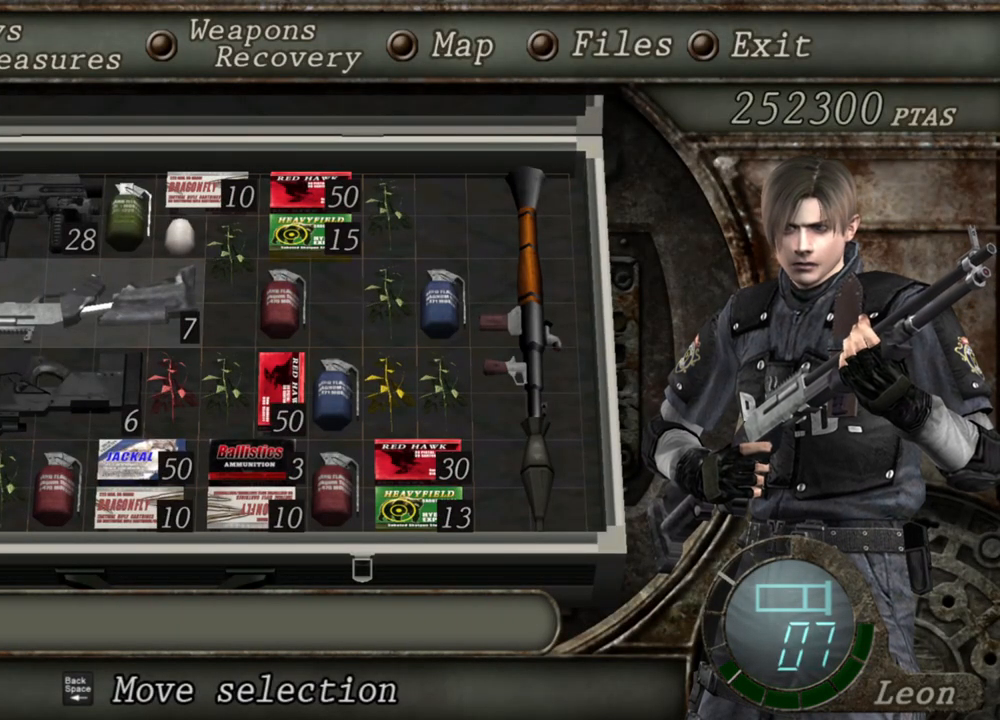
{"keys": [], "mouse": ["right"], "events": []}
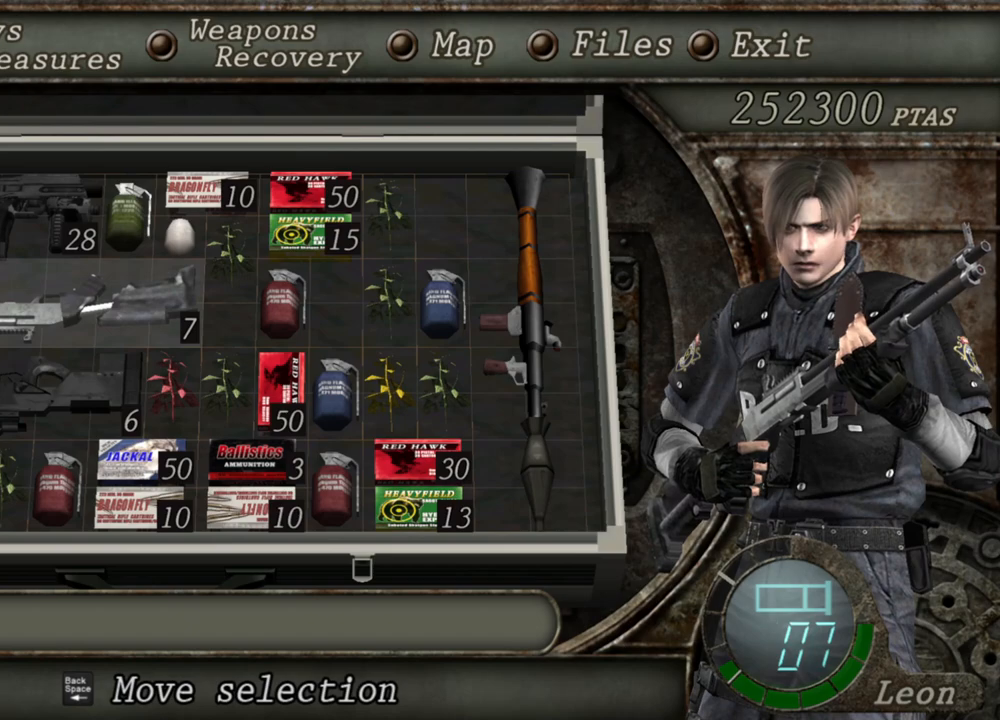
{"keys": [], "mouse": ["right"], "events": []}
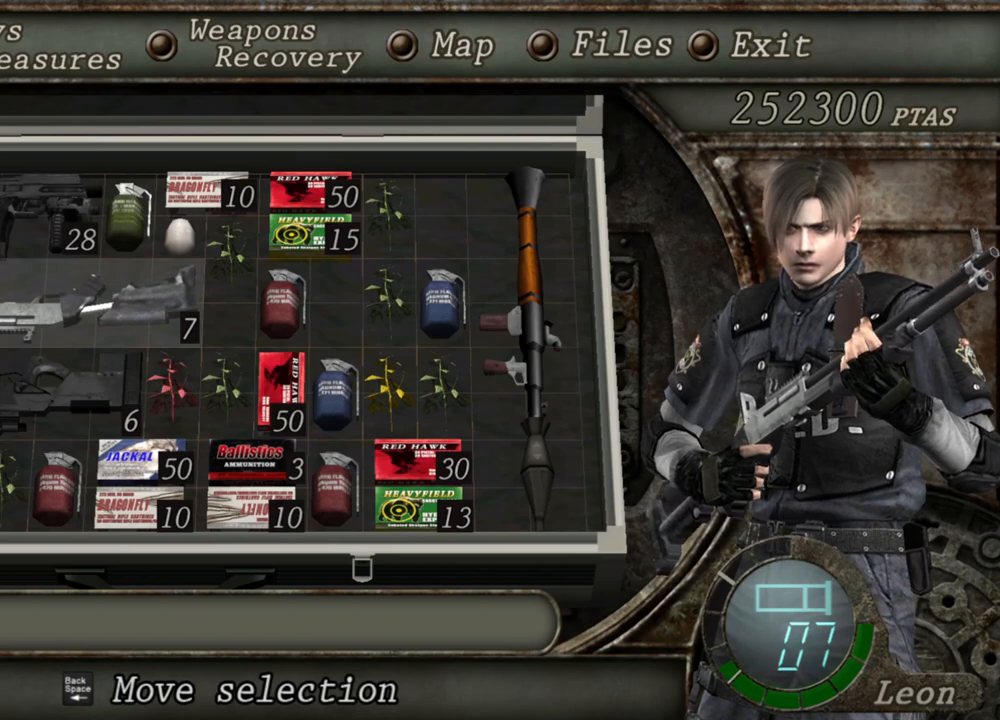
{"keys": [], "mouse": ["right"], "events": []}
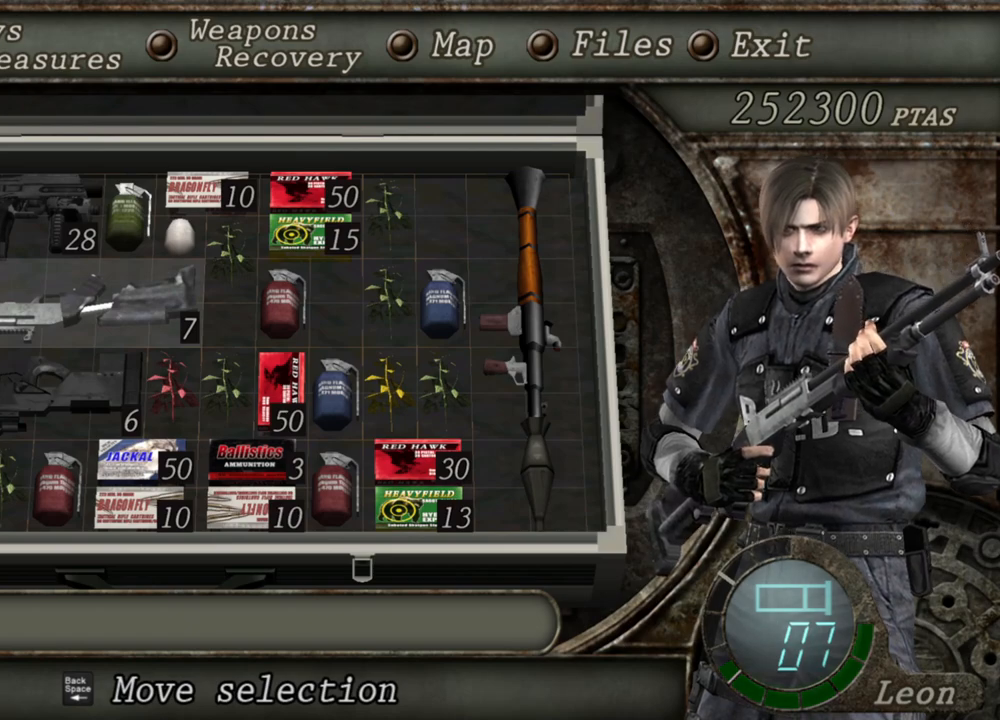
{"keys": [], "mouse": ["right"], "events": []}
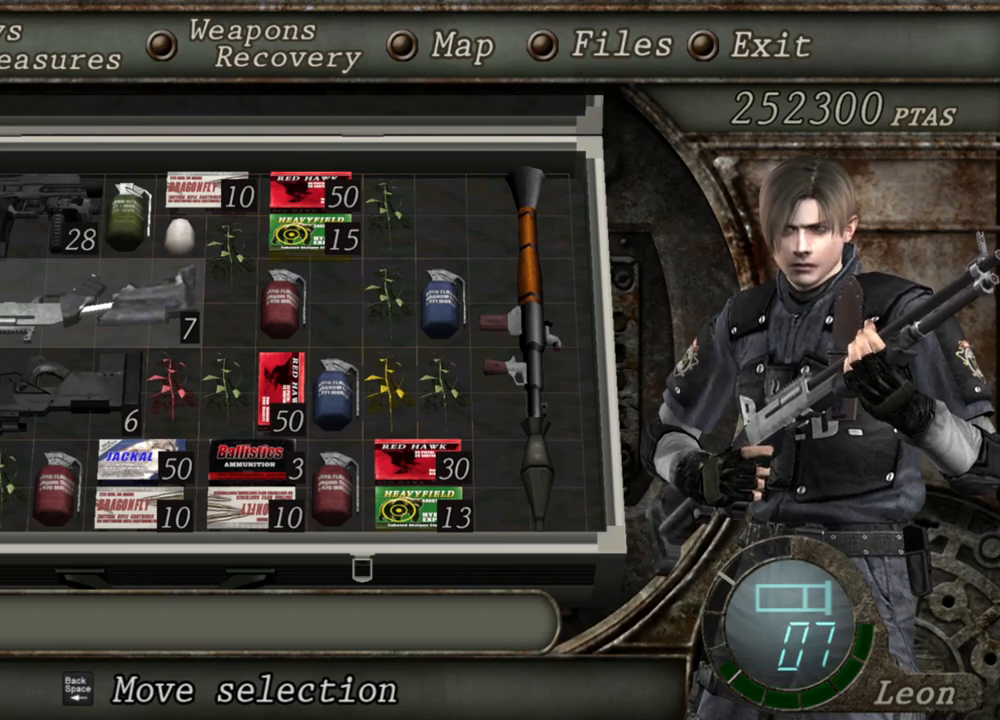
{"keys": [], "mouse": ["right"], "events": [[267, "tab", "down"], [400, "tab", "up"]]}
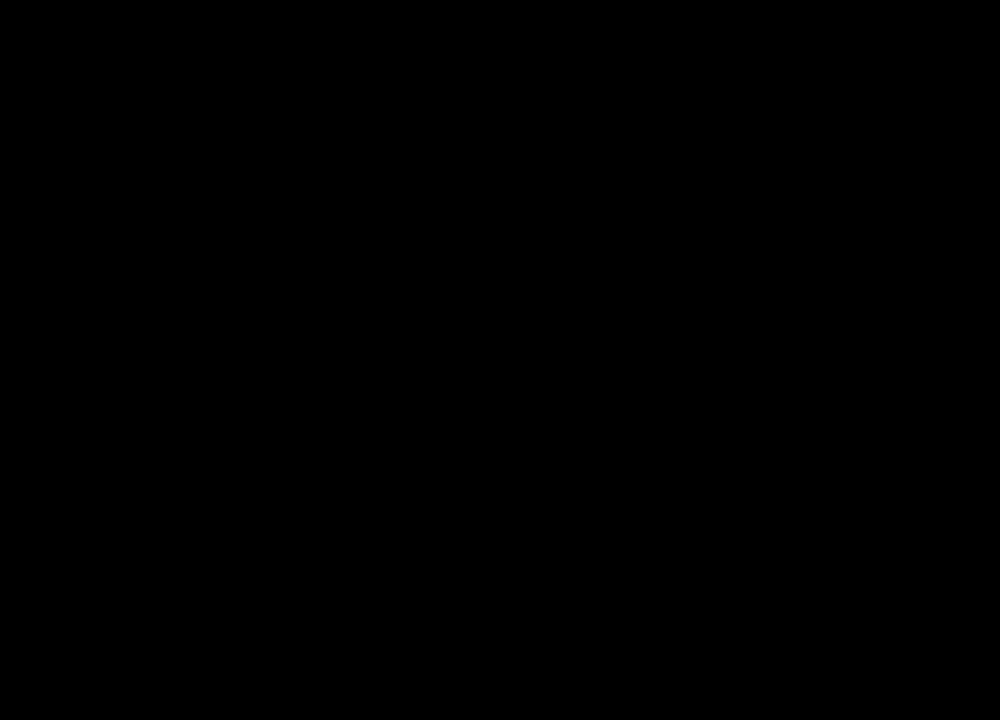
{"keys": [], "mouse": ["right"], "events": []}
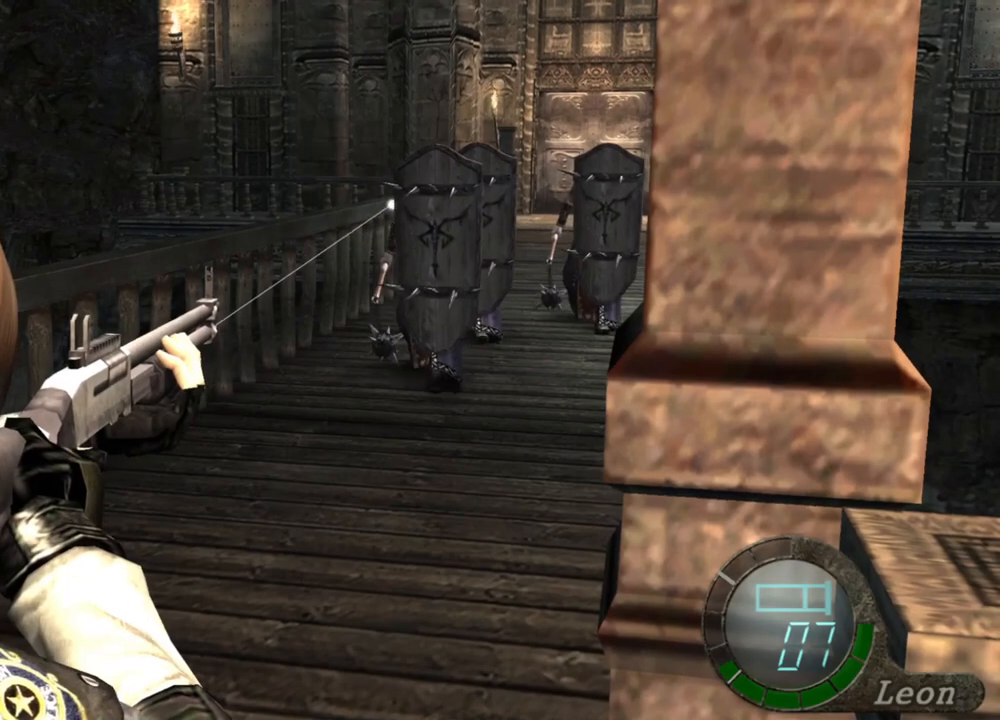
{"keys": ["tab"], "mouse": ["right"], "events": [[500, "tab", "down"]]}
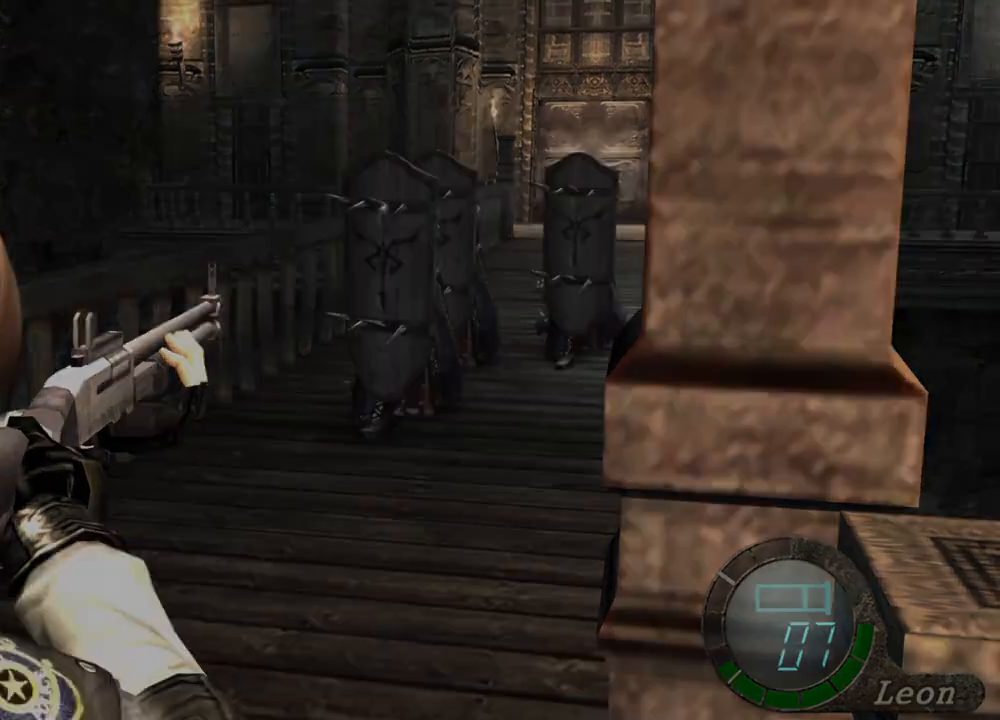
{"keys": [], "mouse": ["right"], "events": [[133, "tab", "up"]]}
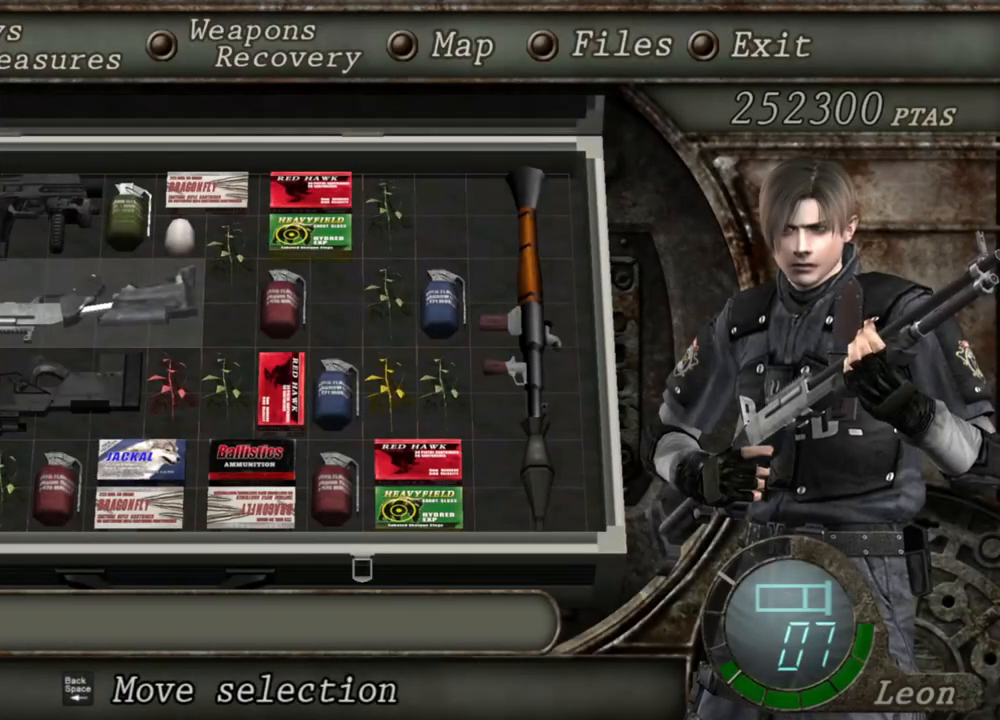
{"keys": [], "mouse": ["right"], "events": []}
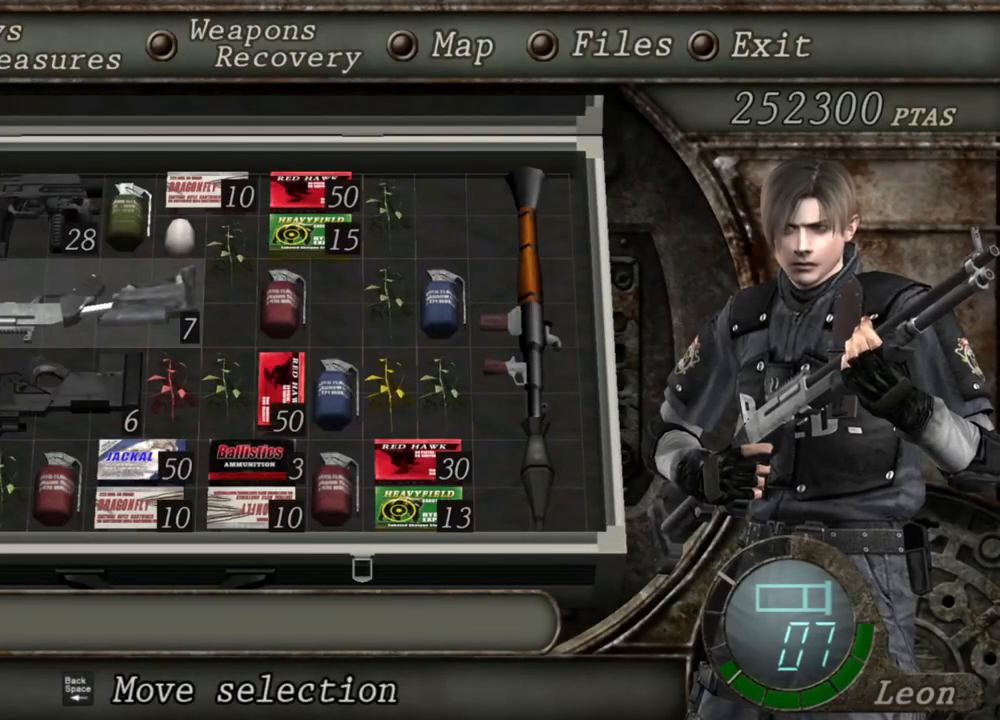
{"keys": [], "mouse": ["right"], "events": []}
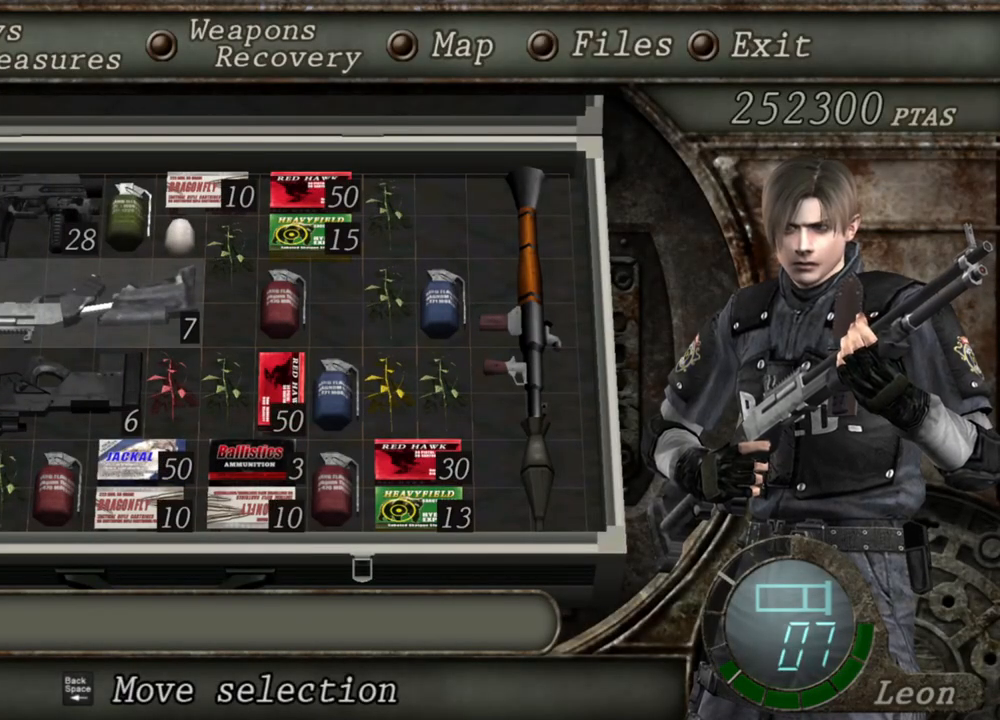
{"keys": [], "mouse": ["right"], "events": []}
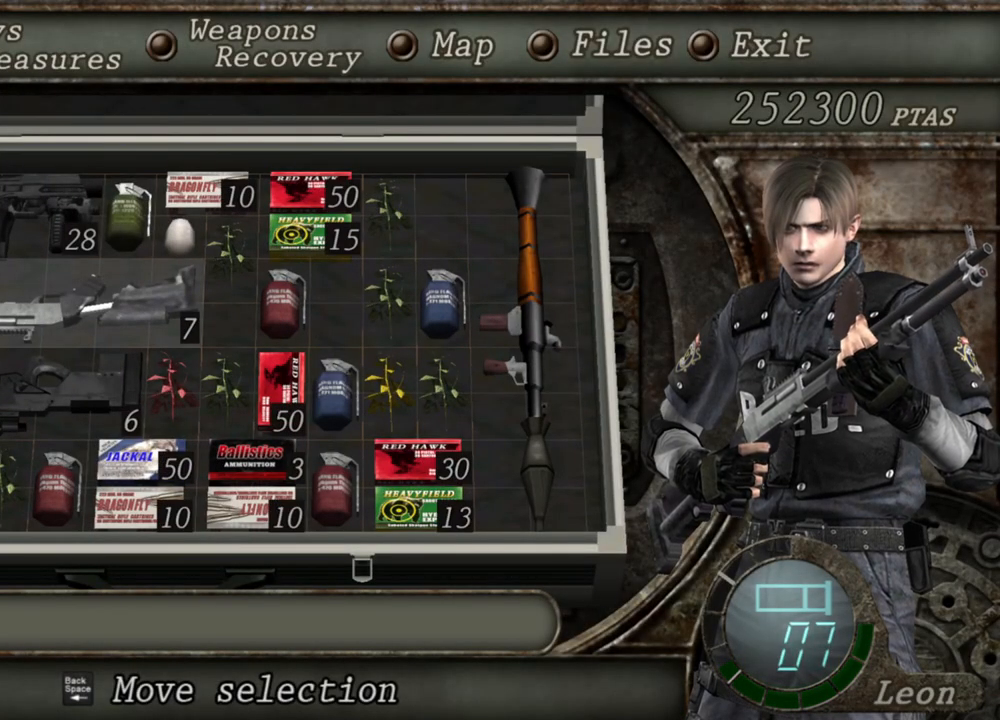
{"keys": [], "mouse": ["right"], "events": []}
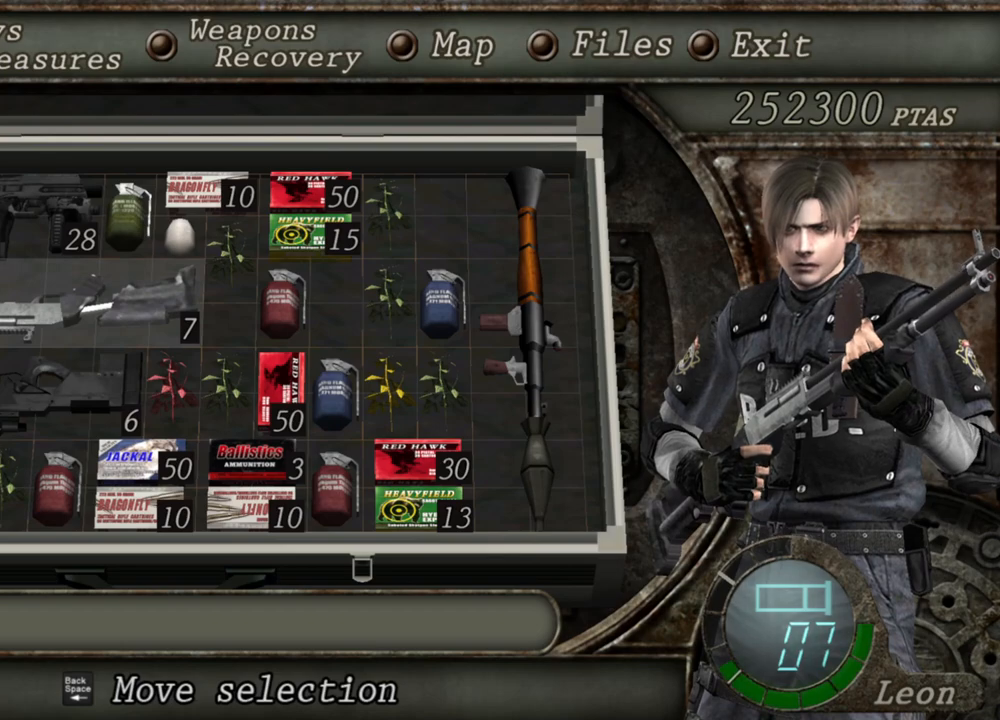
{"keys": [], "mouse": ["right"], "events": []}
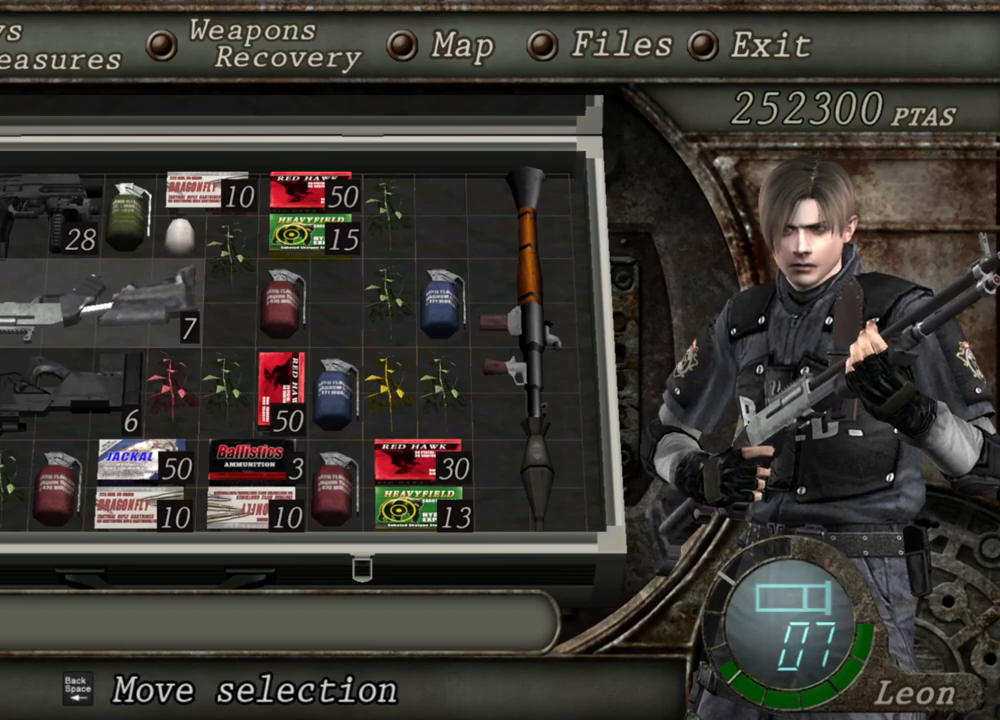
{"keys": [], "mouse": ["right"], "events": []}
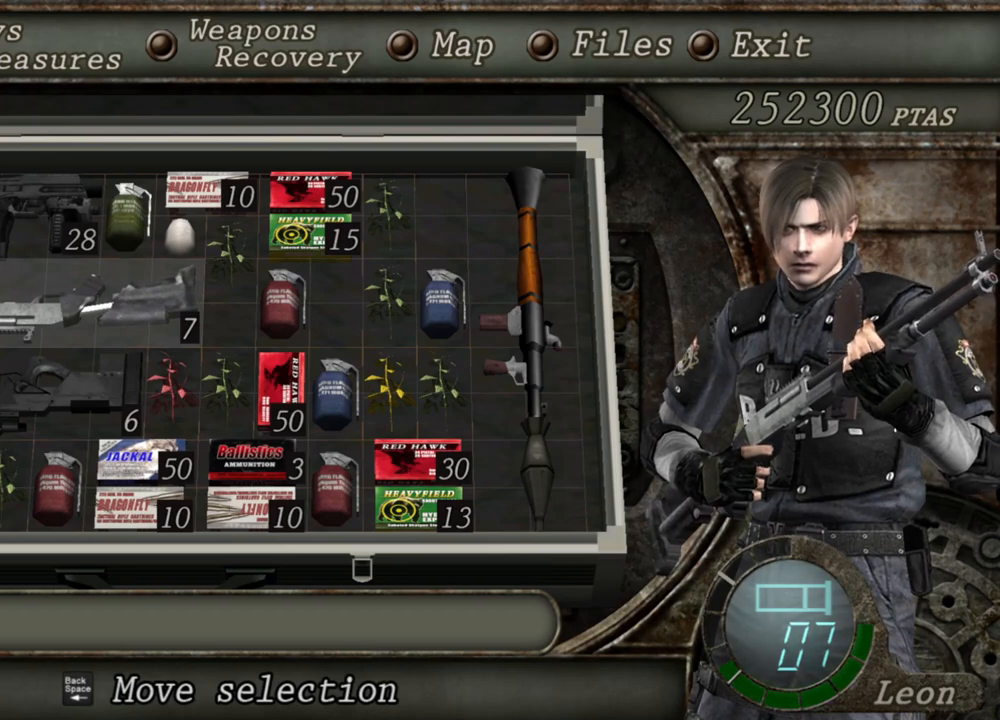
{"keys": [], "mouse": ["right"], "events": []}
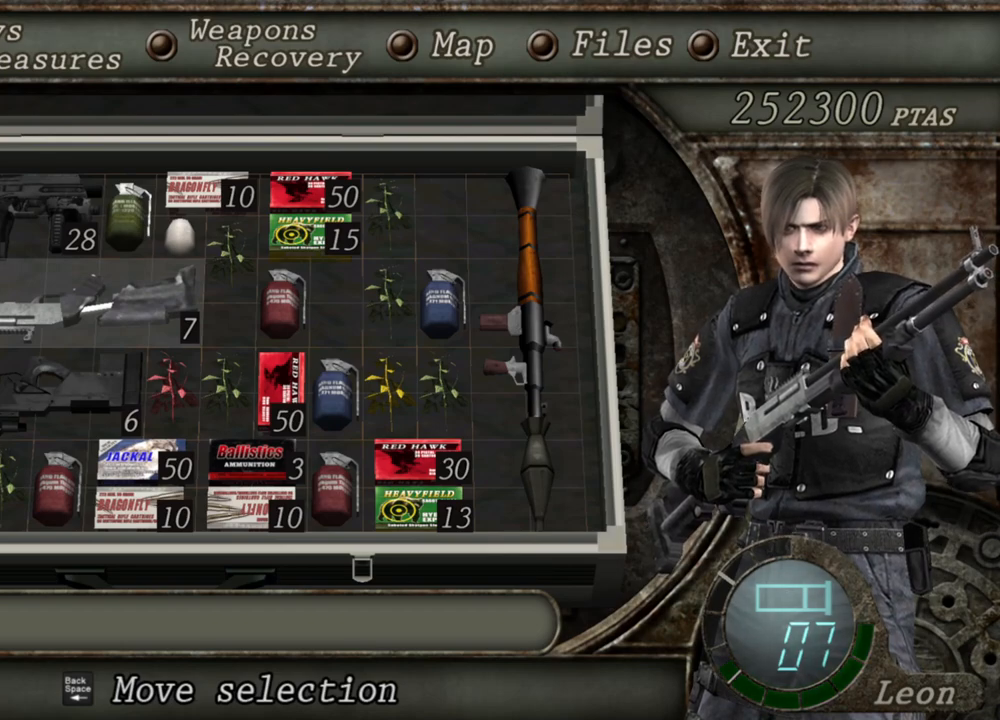
{"keys": [], "mouse": ["right"], "events": [[233, "tab", "down"], [367, "tab", "up"]]}
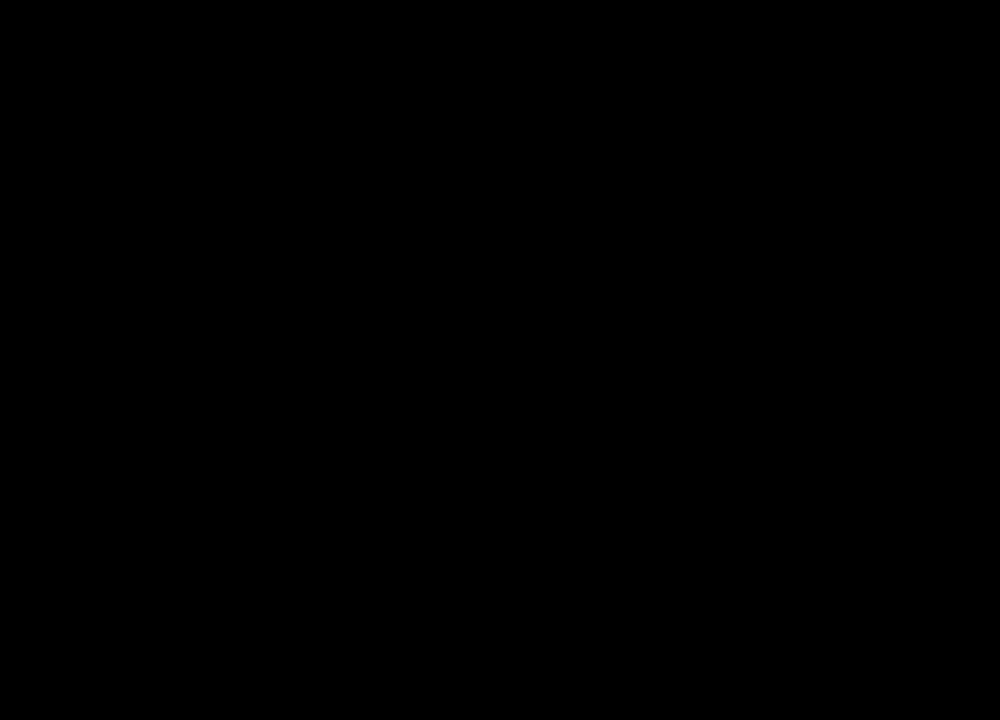
{"keys": [], "mouse": ["right"], "events": []}
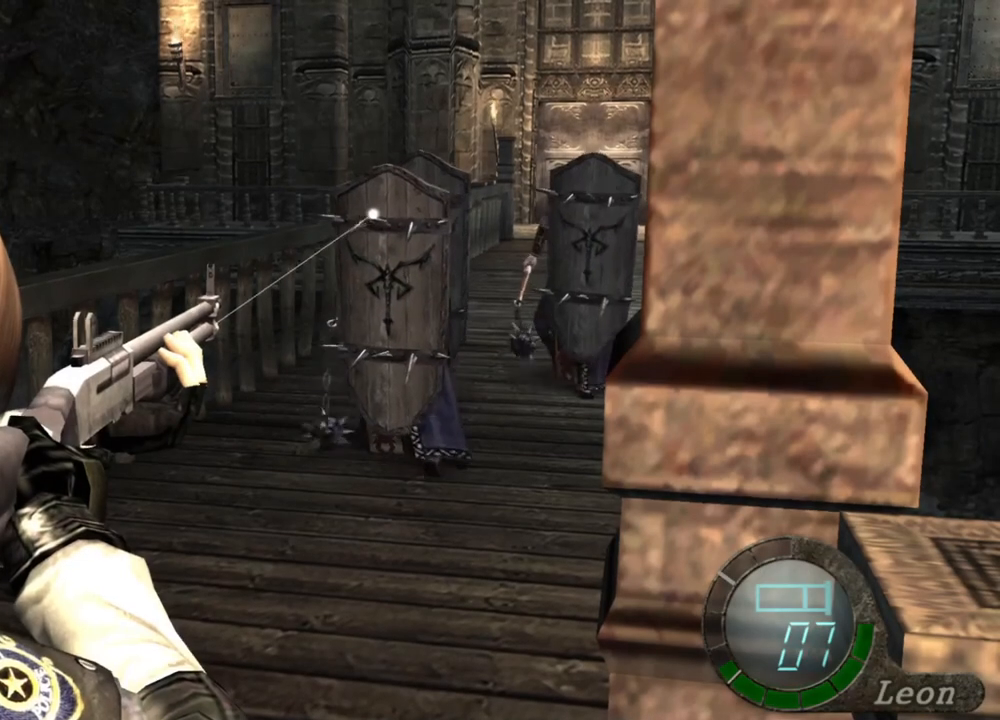
{"keys": [], "mouse": ["right"], "events": [[333, "tab", "down"], [467, "tab", "up"]]}
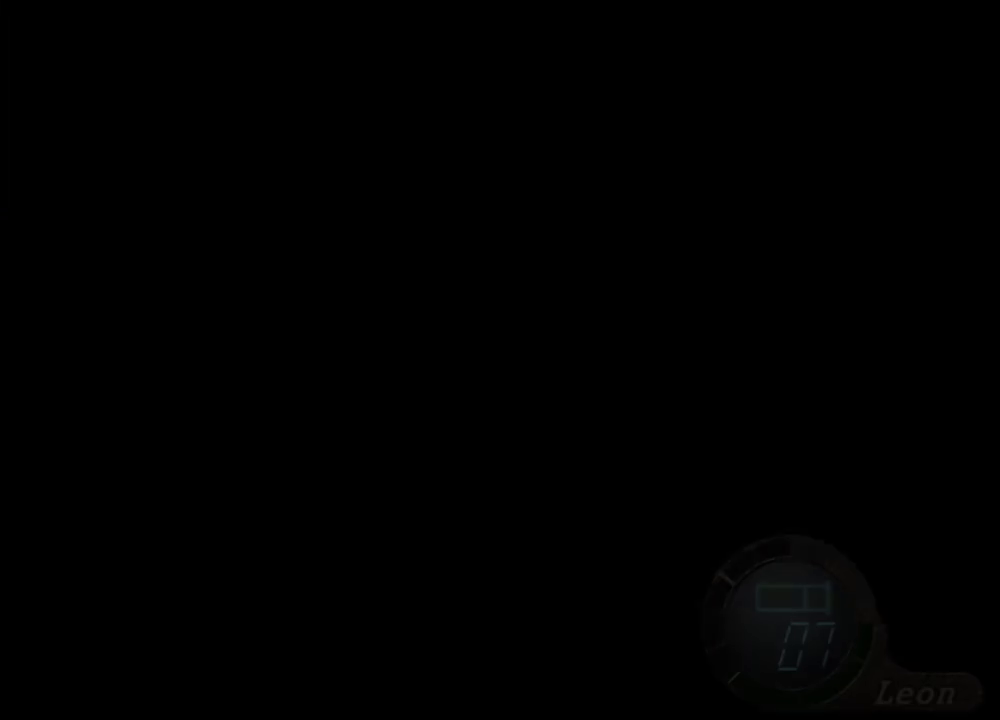
{"keys": [], "mouse": ["right"], "events": []}
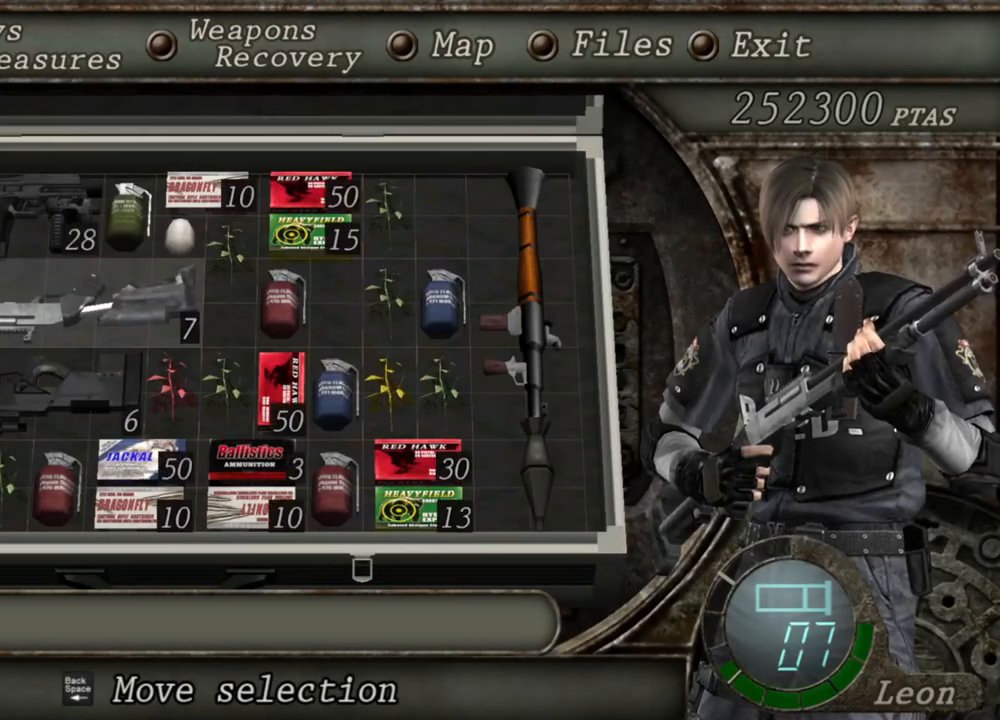
{"keys": [], "mouse": ["right"], "events": []}